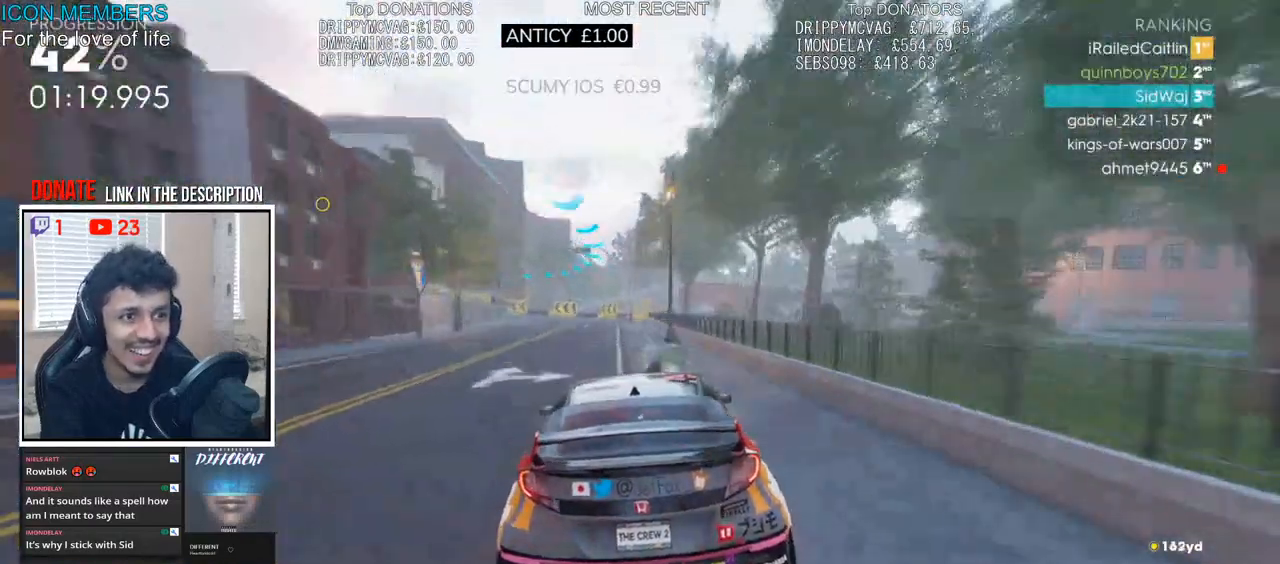
Gameplay with a controller (PlayStation layout); each line is a JSON object with the inputs held at the frame after it. "events" lists button and stick changes between this image and that frame as [ms after this image, input, new state], when the widget could be followed in between.
{"buttons": ["L2", "R2"], "left_stick": "left", "right_stick": "center", "events": [[17, "L2", "up"], [133, "R2", "down"], [183, "left_stick", "center"], [267, "left_stick", "left"], [283, "L2", "down"], [333, "L2", "up"], [467, "L2", "down"]]}
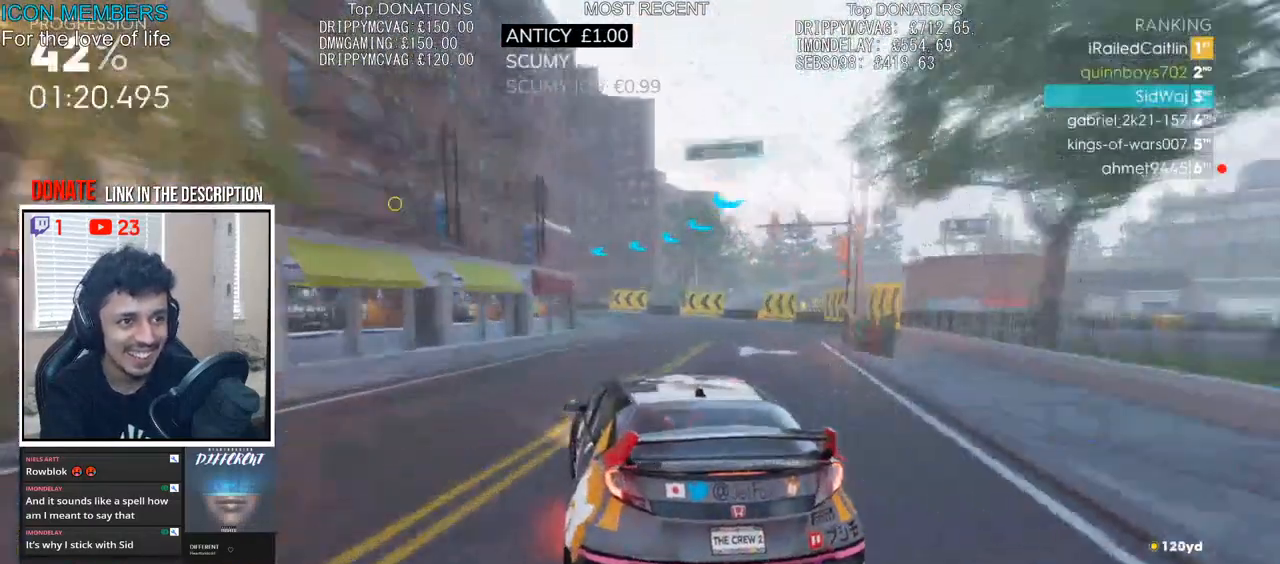
{"buttons": ["R2"], "left_stick": "left", "right_stick": "center", "events": [[50, "R2", "up"], [133, "L2", "up"], [217, "L2", "down"], [367, "R2", "down"], [417, "L2", "up"]]}
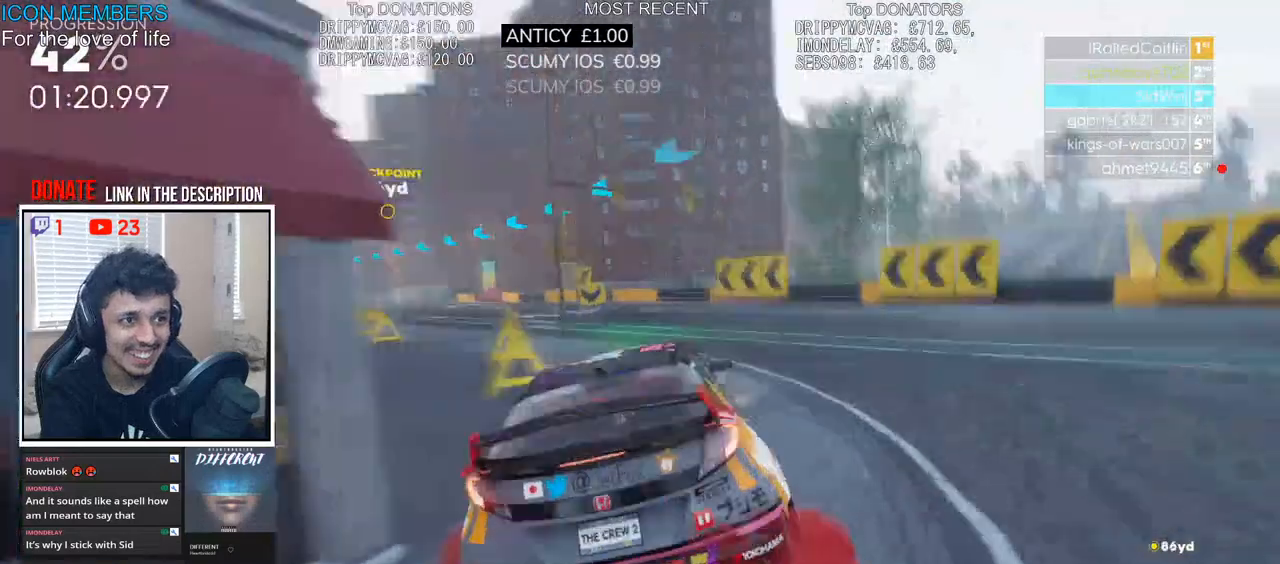
{"buttons": ["R2"], "left_stick": "left", "right_stick": "center", "events": [[133, "L2", "down"], [283, "L2", "up"]]}
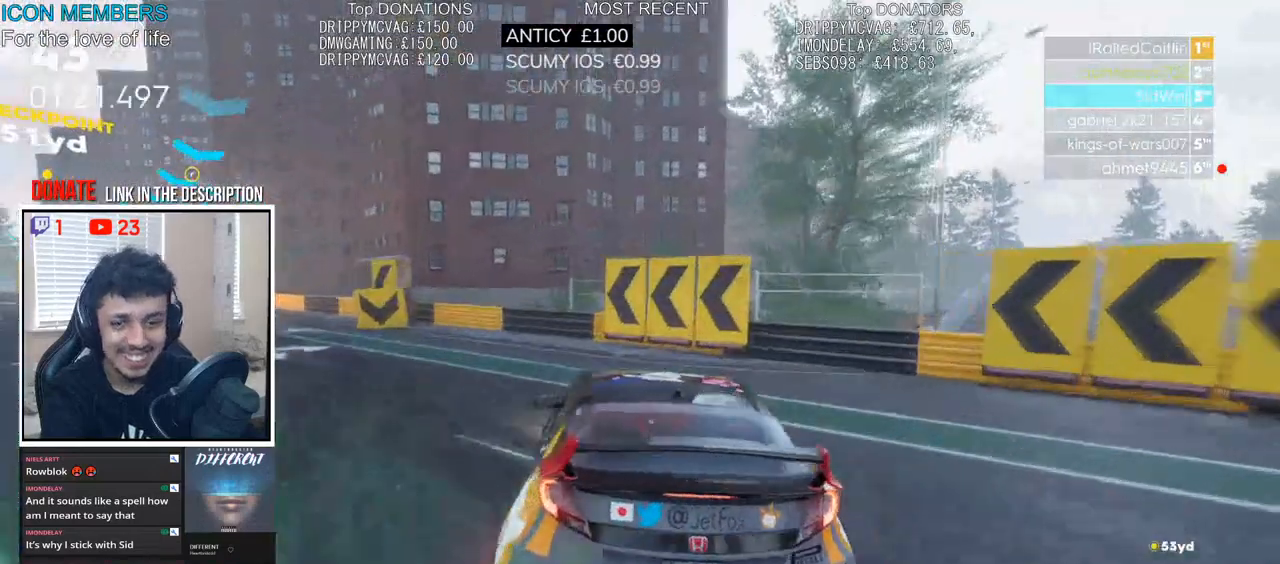
{"buttons": ["CROSS", "R2"], "left_stick": "center", "right_stick": "center", "events": [[417, "left_stick", "center"], [433, "CROSS", "down"]]}
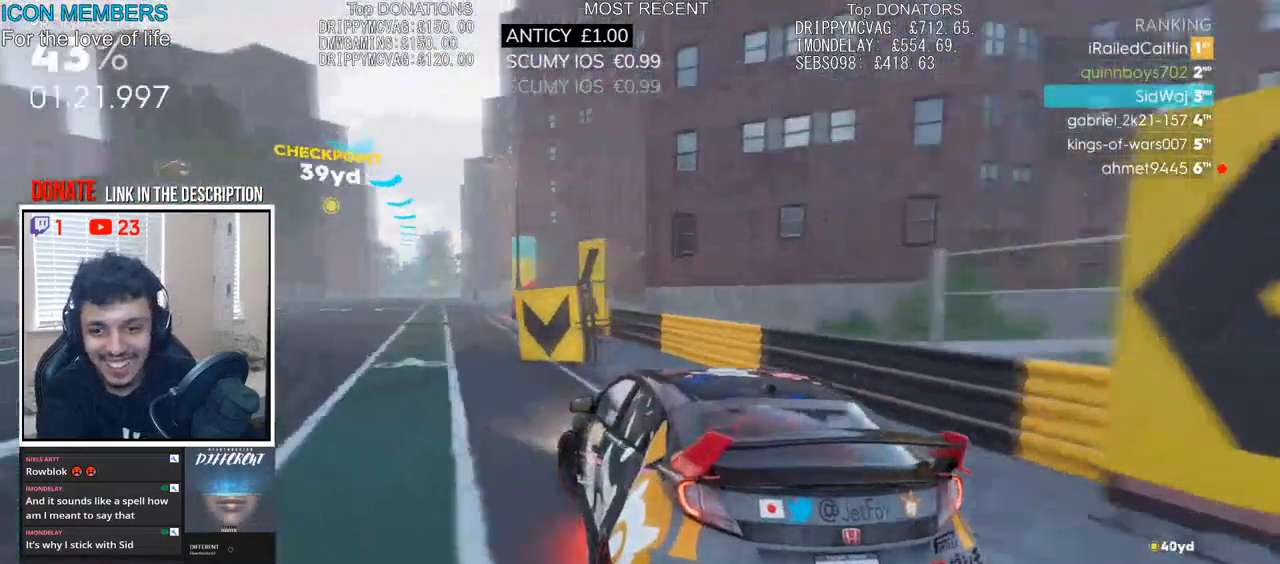
{"buttons": ["CROSS", "R2"], "left_stick": "right", "right_stick": "center", "events": [[83, "left_stick", "right"], [317, "left_stick", "center"], [350, "CROSS", "up"], [367, "left_stick", "left"], [500, "CROSS", "down"], [500, "left_stick", "right"]]}
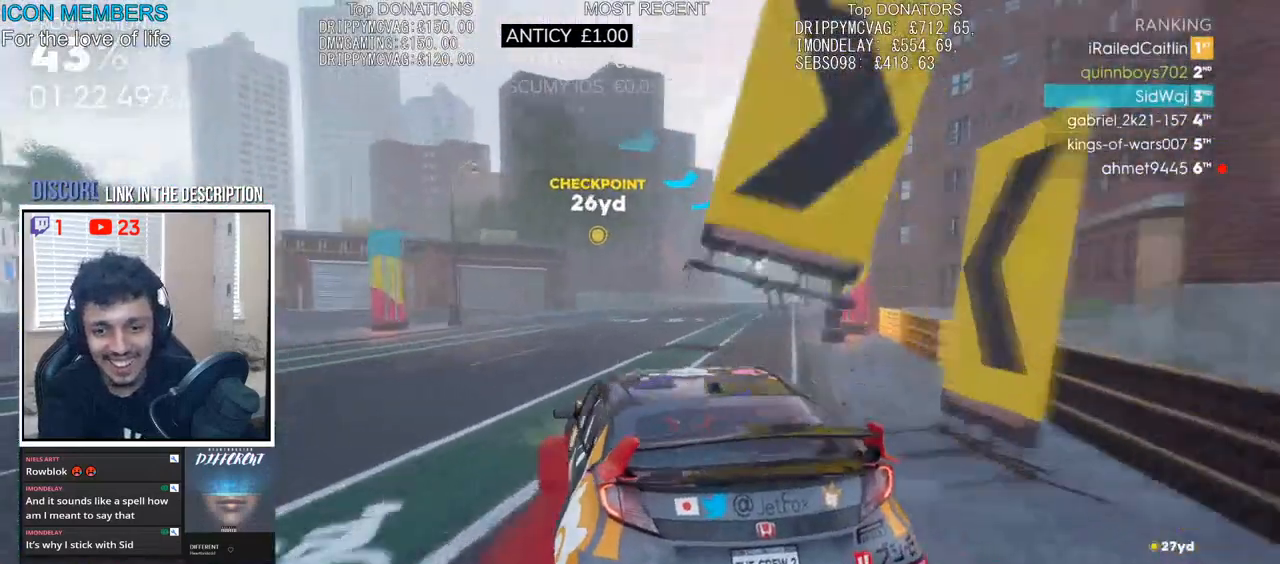
{"buttons": ["R2"], "left_stick": "center", "right_stick": "center", "events": [[167, "CROSS", "up"], [417, "left_stick", "center"]]}
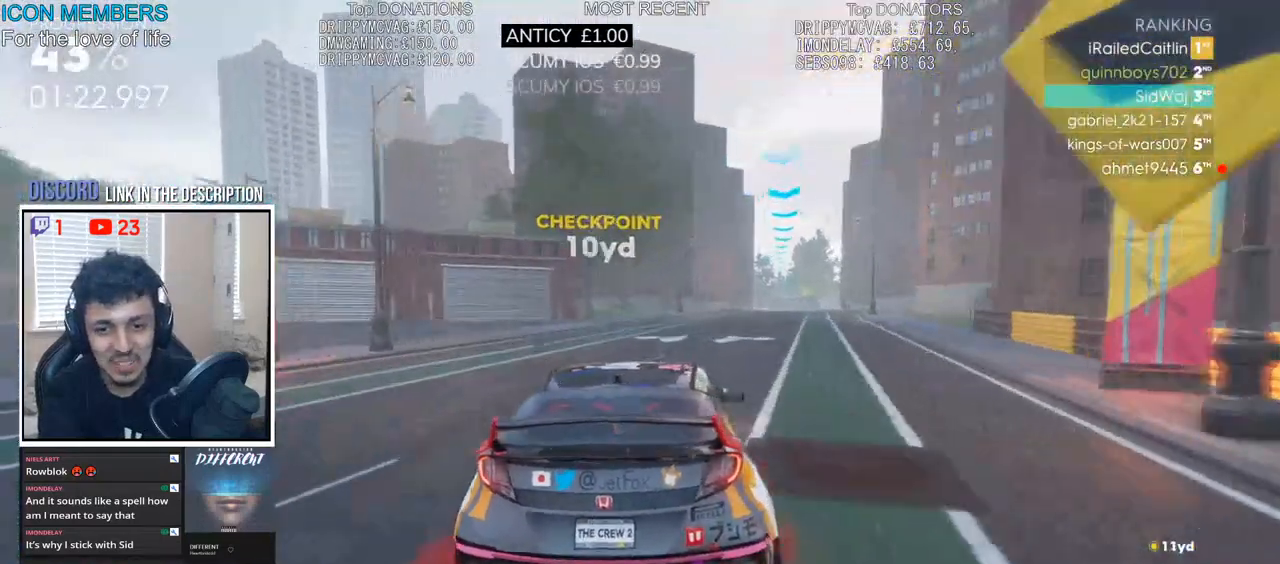
{"buttons": ["R2"], "left_stick": "center", "right_stick": "center", "events": [[250, "left_stick", "right"], [400, "left_stick", "center"]]}
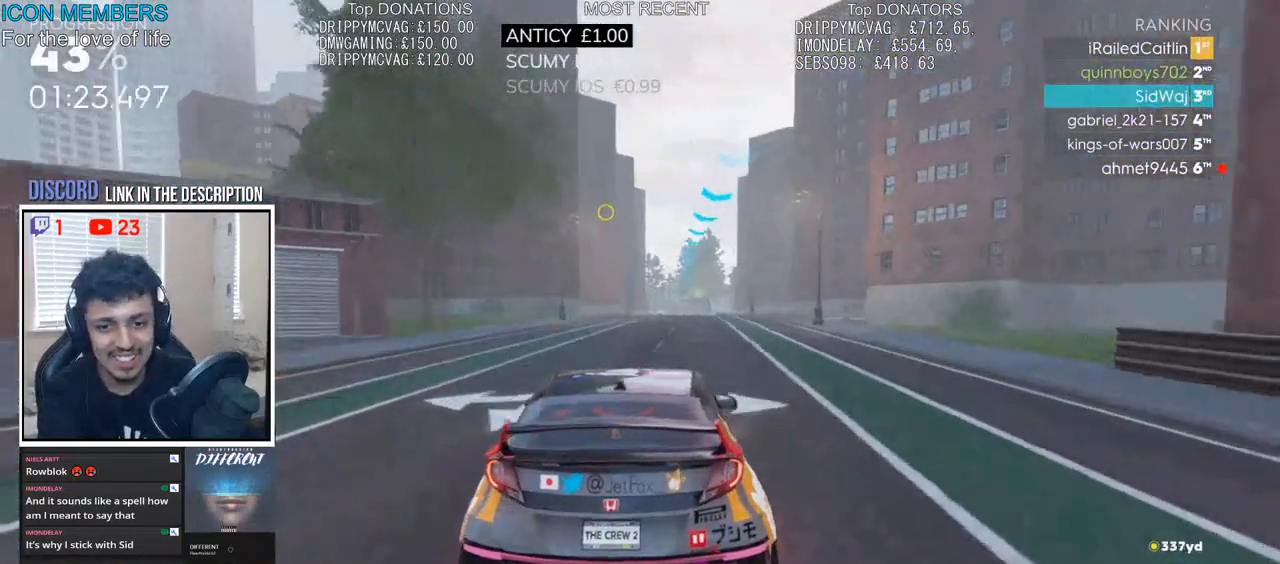
{"buttons": ["CROSS", "R2"], "left_stick": "left", "right_stick": "center", "events": [[83, "left_stick", "right"], [233, "left_stick", "center"], [333, "CROSS", "down"], [433, "left_stick", "left"]]}
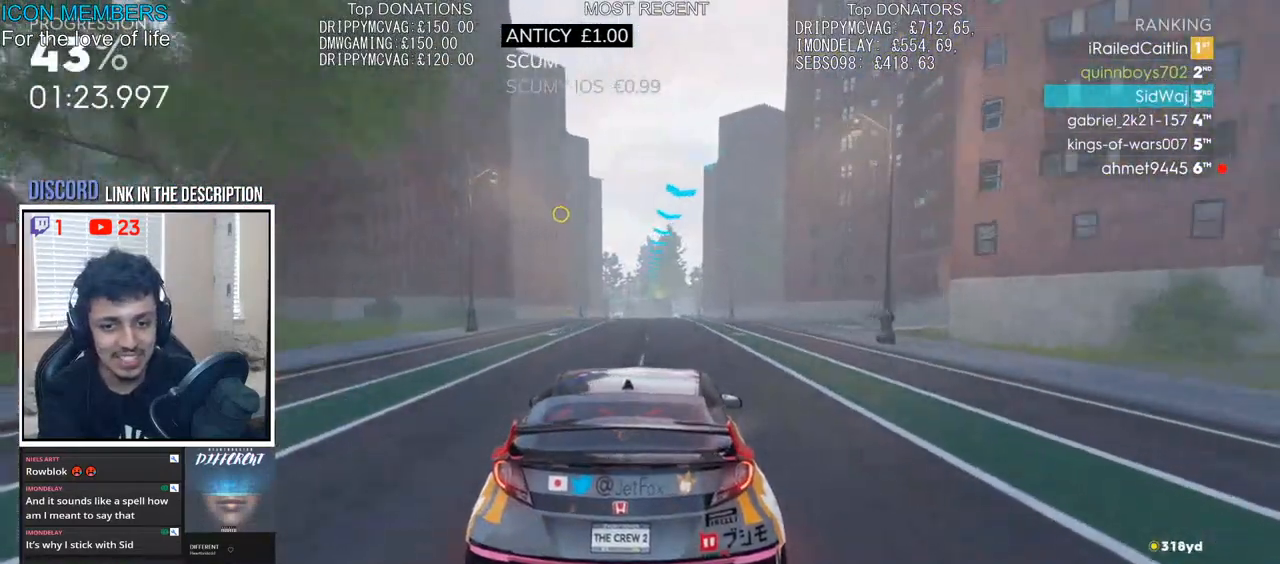
{"buttons": ["CROSS", "R2"], "left_stick": "right", "right_stick": "center", "events": [[67, "left_stick", "center"], [483, "left_stick", "right"]]}
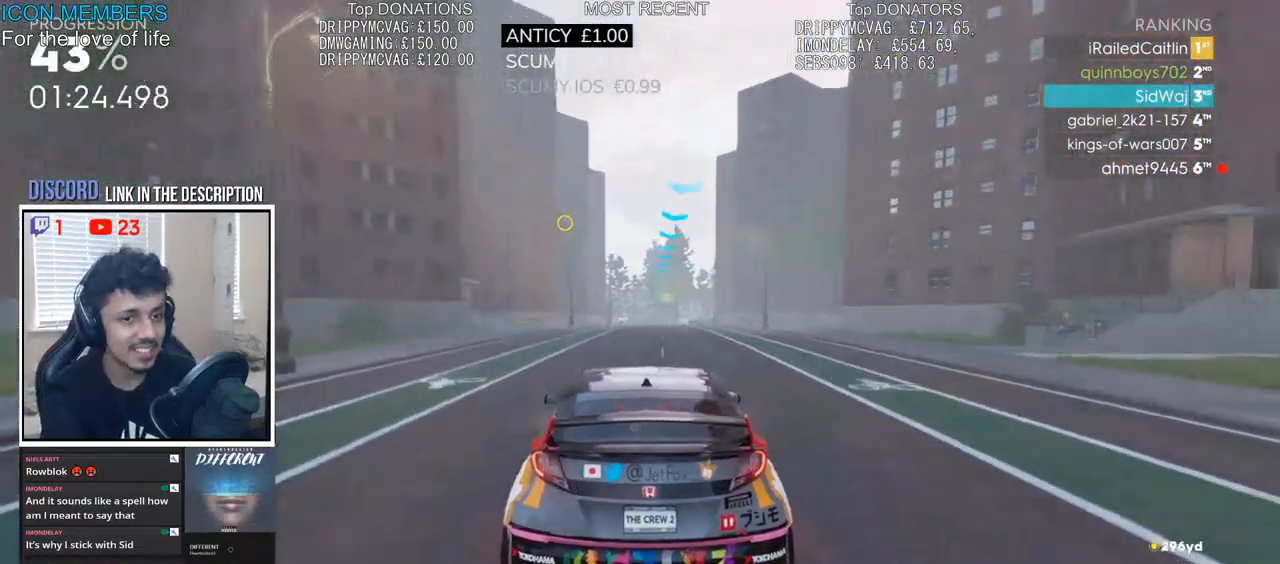
{"buttons": ["CROSS", "R2"], "left_stick": "left", "right_stick": "center", "events": [[150, "left_stick", "left"], [333, "left_stick", "right"], [483, "left_stick", "left"]]}
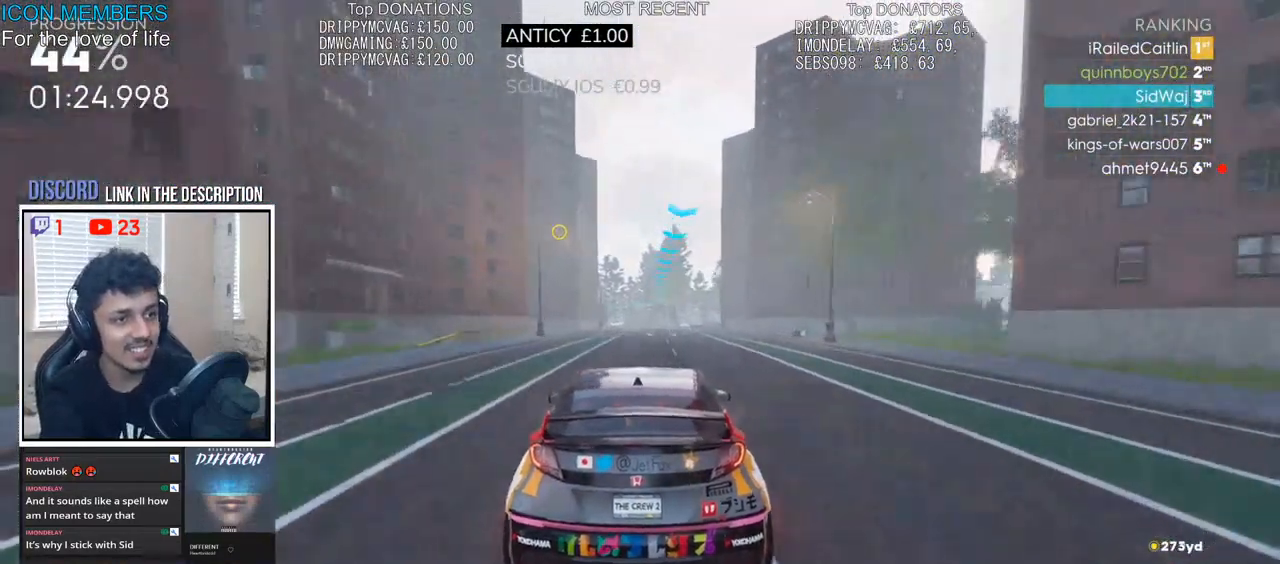
{"buttons": ["CROSS", "R2"], "left_stick": "left", "right_stick": "center", "events": [[183, "left_stick", "right"], [350, "left_stick", "left"]]}
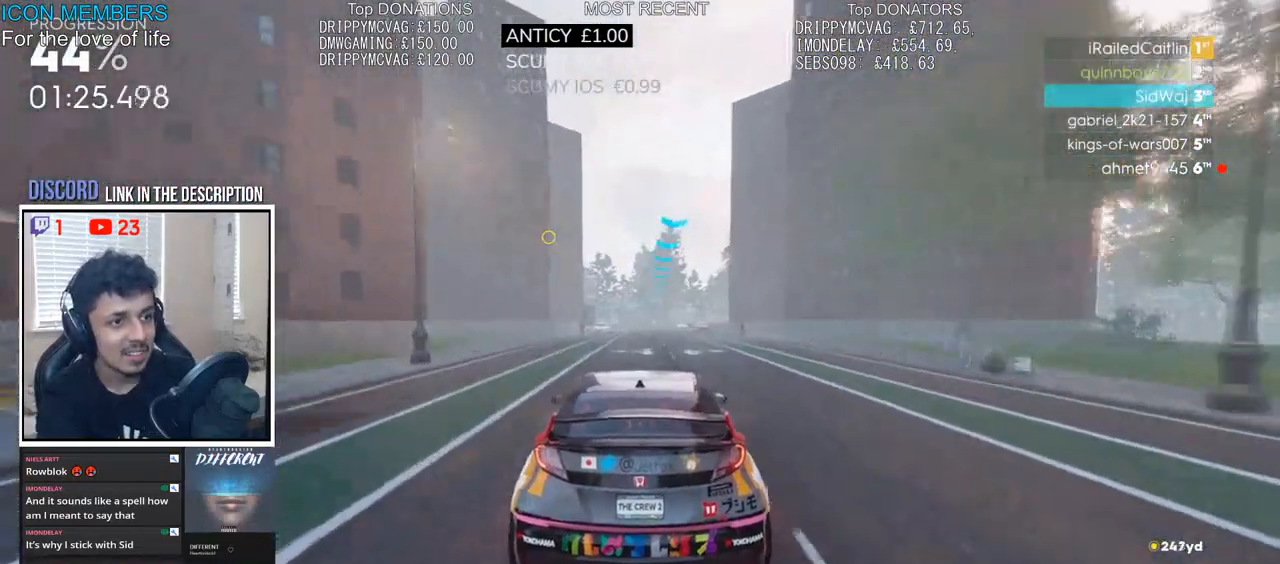
{"buttons": ["CROSS", "R2"], "left_stick": "right", "right_stick": "center", "events": [[33, "left_stick", "right"], [217, "left_stick", "left"], [400, "left_stick", "right"]]}
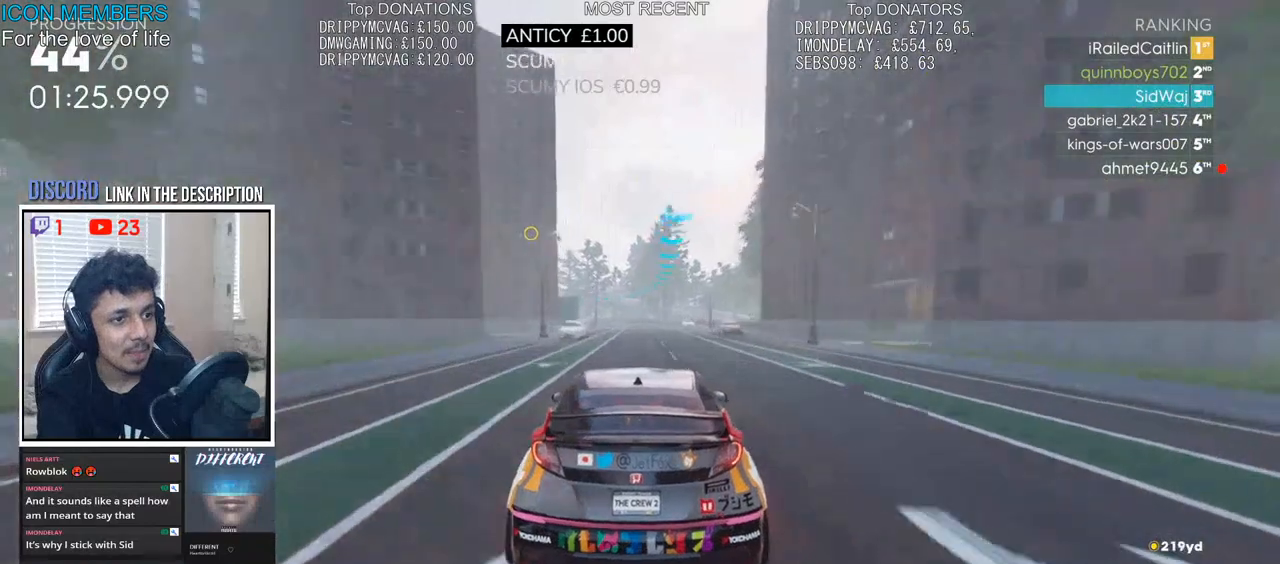
{"buttons": ["R2"], "left_stick": "left", "right_stick": "center", "events": [[67, "left_stick", "left"], [150, "CROSS", "up"], [300, "left_stick", "center"], [450, "left_stick", "left"]]}
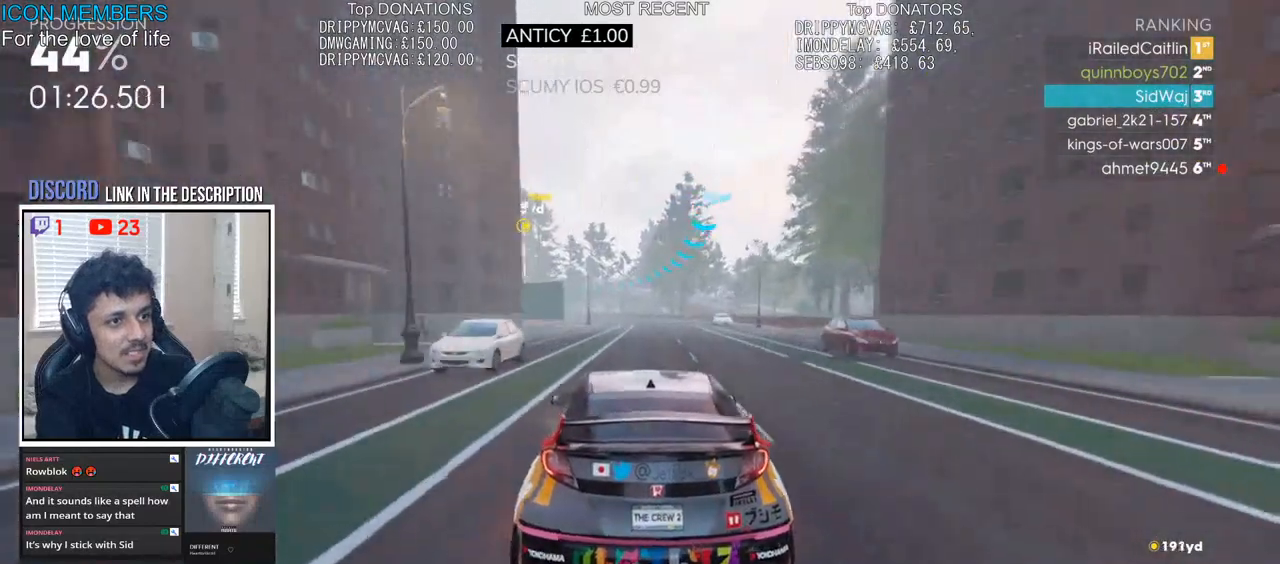
{"buttons": ["R2"], "left_stick": "left", "right_stick": "center", "events": [[83, "left_stick", "center"], [233, "left_stick", "left"], [400, "left_stick", "center"], [483, "left_stick", "left"]]}
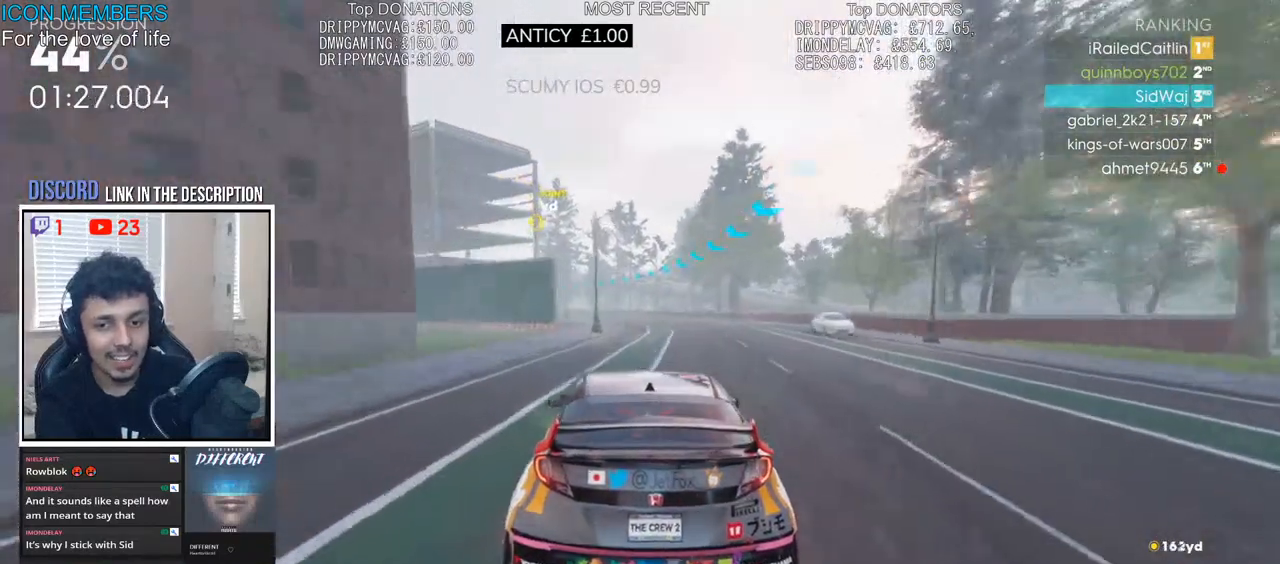
{"buttons": ["R2"], "left_stick": "left", "right_stick": "center", "events": [[167, "left_stick", "right"], [317, "left_stick", "center"], [400, "left_stick", "left"]]}
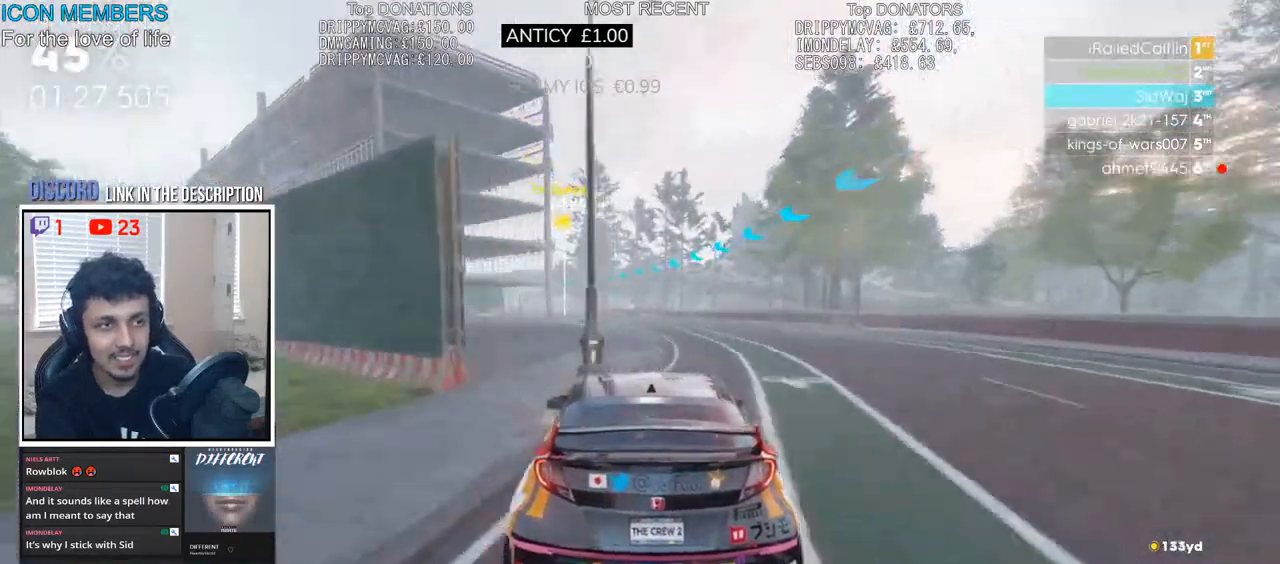
{"buttons": ["R2"], "left_stick": "left", "right_stick": "center", "events": [[17, "left_stick", "center"], [100, "left_stick", "left"], [283, "left_stick", "center"], [350, "left_stick", "left"]]}
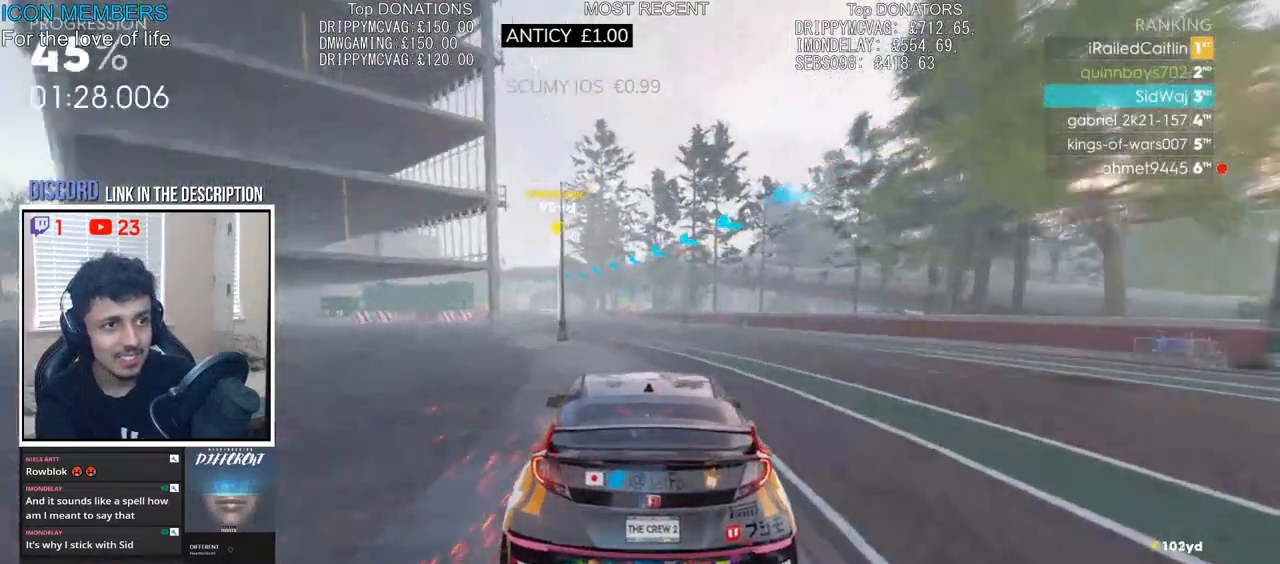
{"buttons": ["R2"], "left_stick": "left", "right_stick": "center", "events": [[317, "left_stick", "center"], [433, "left_stick", "left"]]}
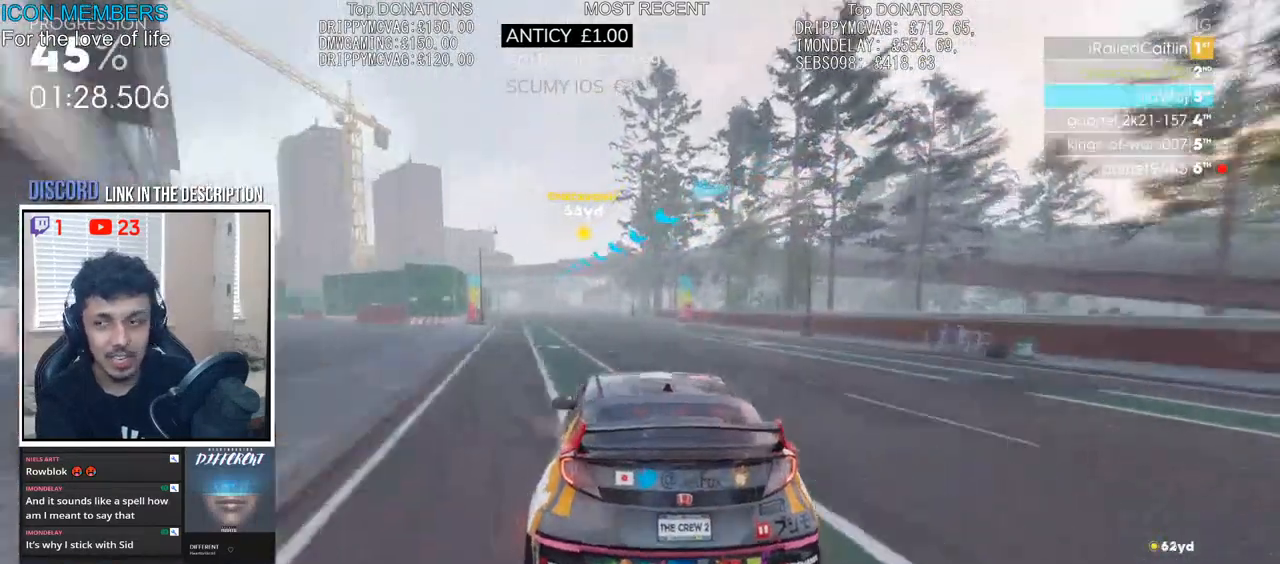
{"buttons": ["R2"], "left_stick": "center", "right_stick": "center", "events": [[83, "left_stick", "center"], [183, "left_stick", "left"], [300, "left_stick", "center"]]}
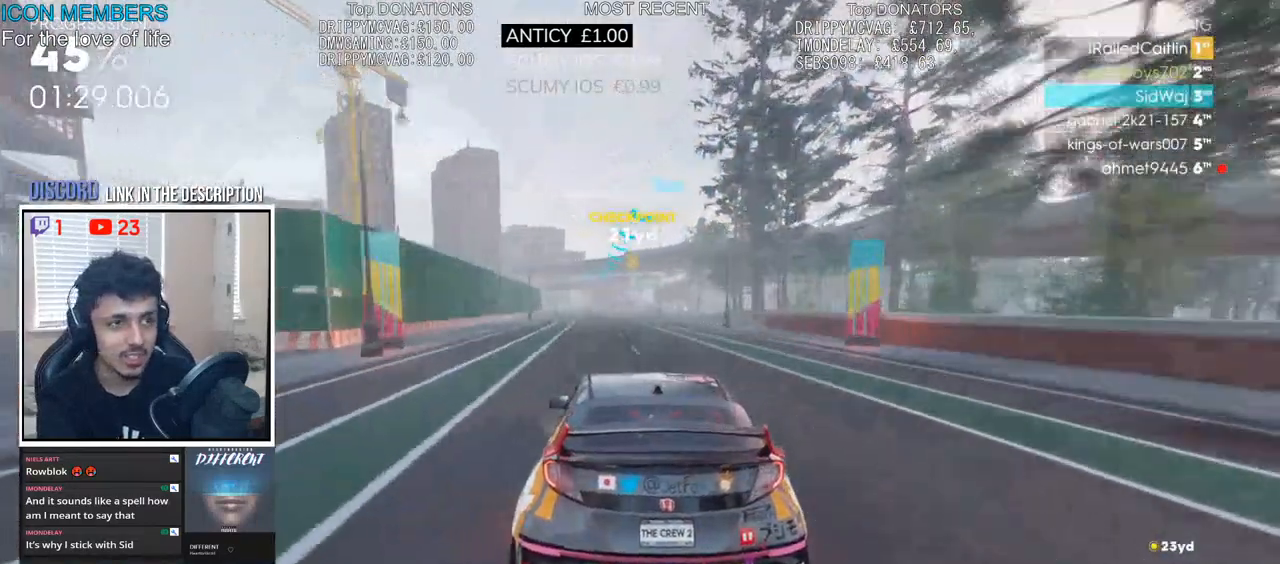
{"buttons": ["R2"], "left_stick": "center", "right_stick": "center", "events": [[283, "left_stick", "left"], [417, "left_stick", "center"]]}
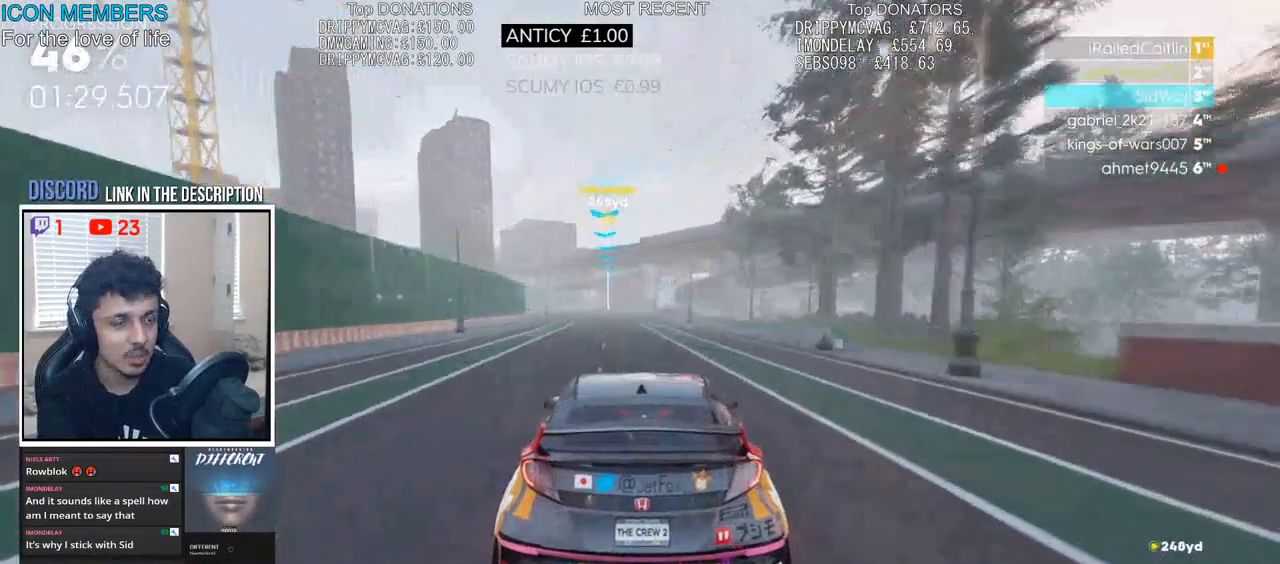
{"buttons": ["R2"], "left_stick": "left", "right_stick": "center", "events": [[50, "left_stick", "left"], [200, "left_stick", "right"], [400, "left_stick", "left"]]}
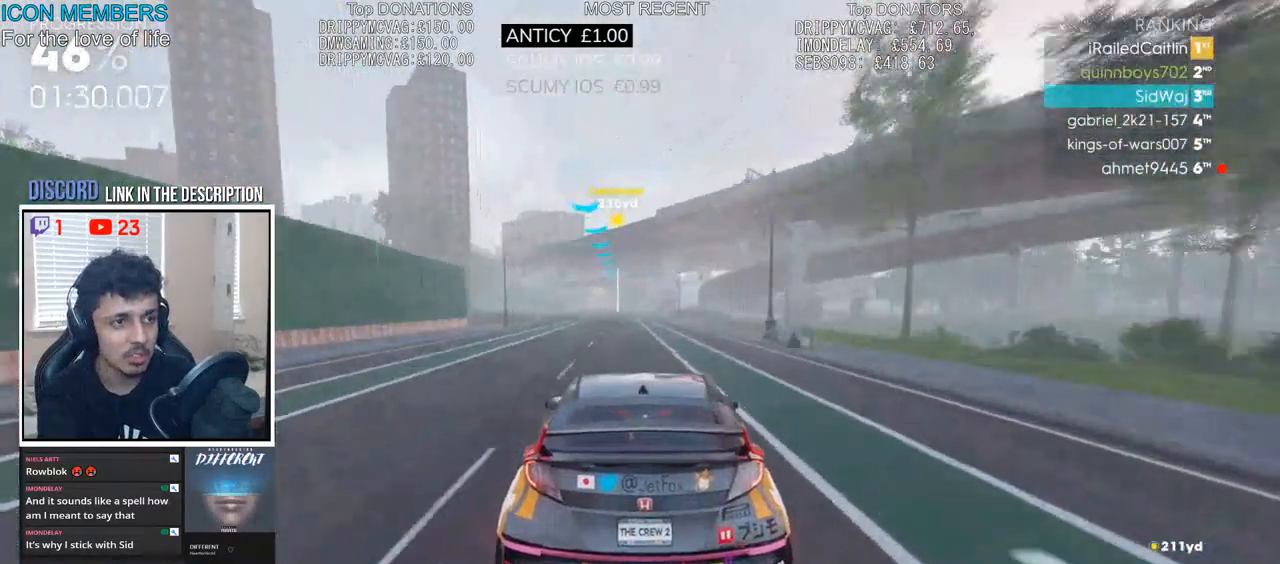
{"buttons": ["R2"], "left_stick": "up-right", "right_stick": "center", "events": [[100, "left_stick", "up-right"], [283, "left_stick", "left"], [433, "left_stick", "up-right"]]}
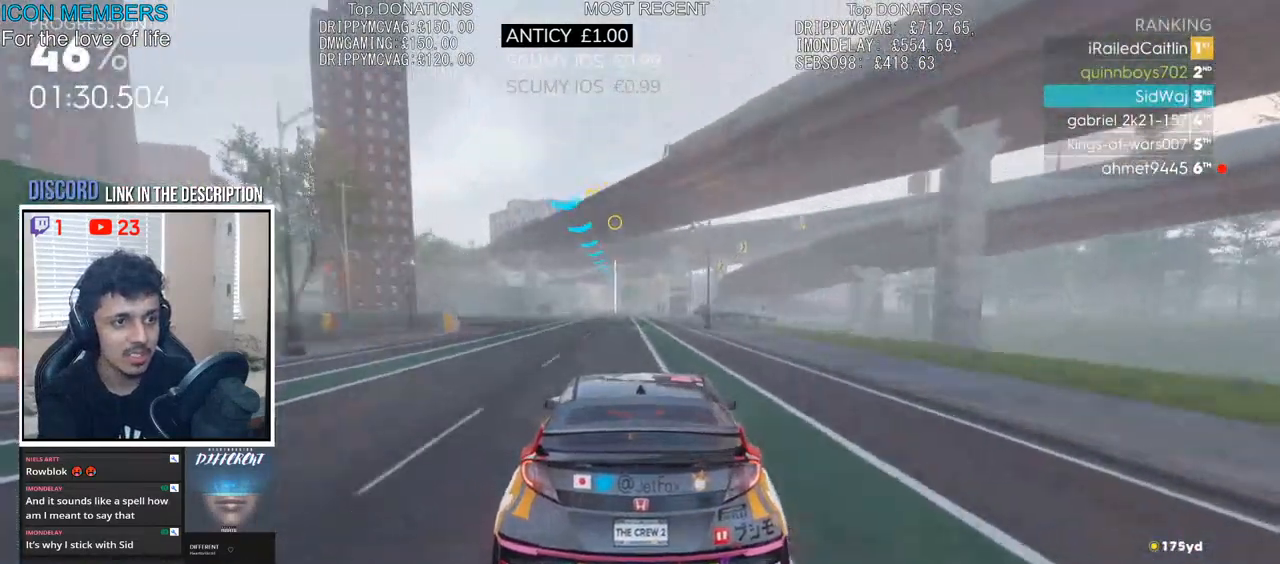
{"buttons": ["R2"], "left_stick": "center", "right_stick": "center", "events": [[17, "left_stick", "right"], [83, "left_stick", "left"], [217, "left_stick", "center"], [317, "left_stick", "left"], [483, "left_stick", "center"]]}
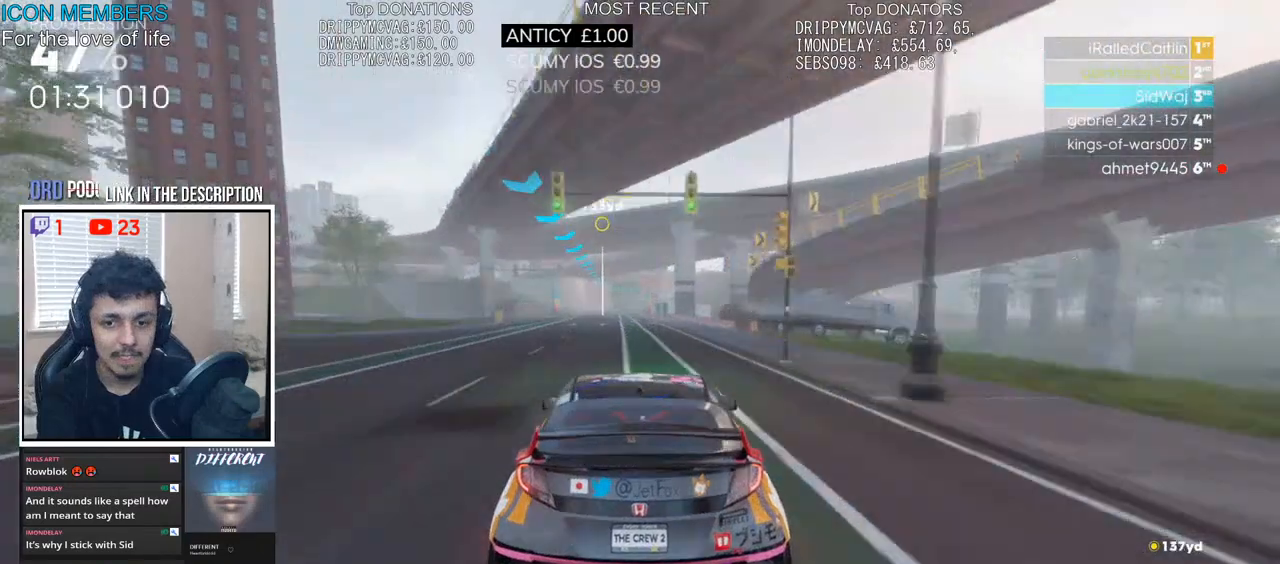
{"buttons": ["R2"], "left_stick": "right", "right_stick": "center", "events": [[133, "left_stick", "left"], [300, "left_stick", "center"], [400, "left_stick", "right"]]}
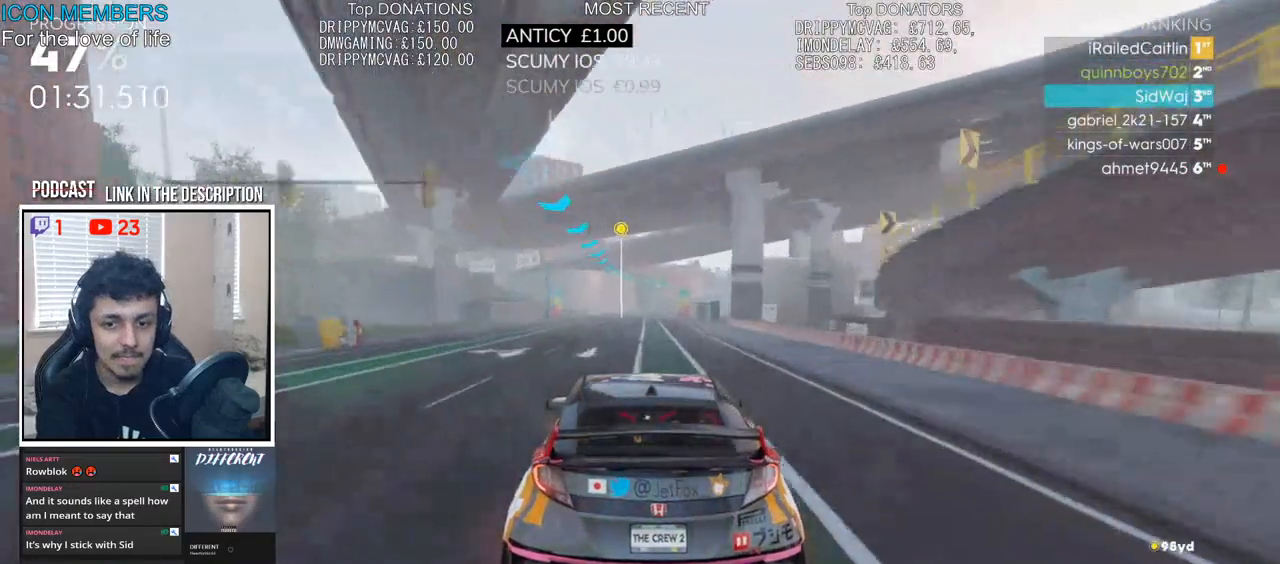
{"buttons": ["R2"], "left_stick": "center", "right_stick": "center", "events": [[33, "left_stick", "center"], [217, "left_stick", "right"], [483, "left_stick", "center"]]}
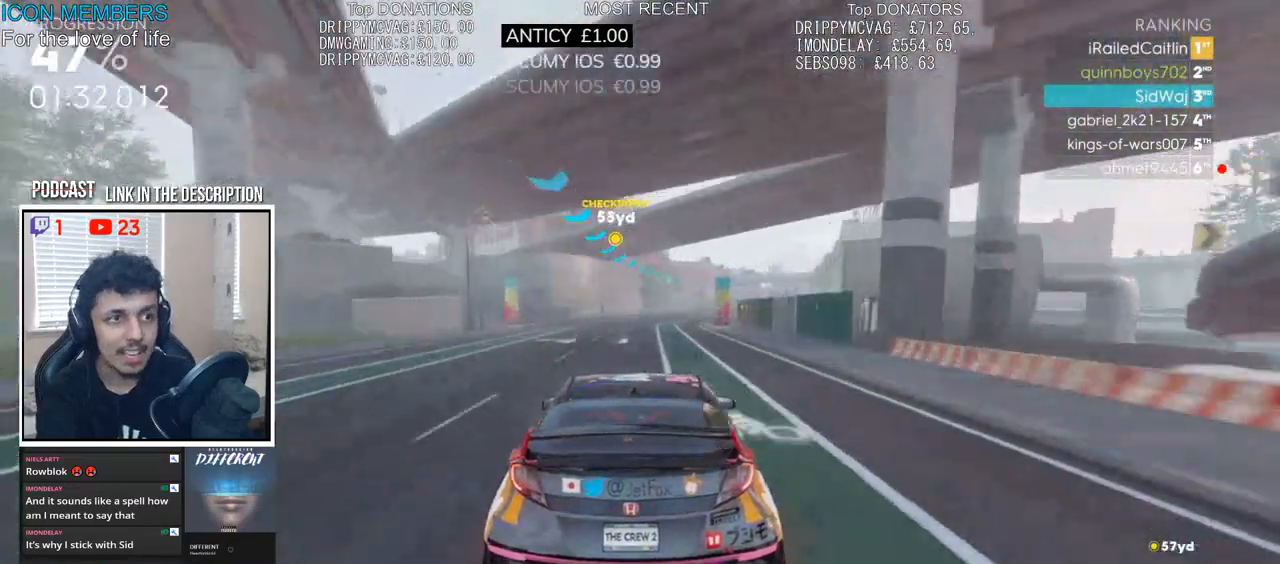
{"buttons": ["R2"], "left_stick": "right", "right_stick": "center", "events": [[167, "left_stick", "right"], [333, "left_stick", "center"], [417, "left_stick", "right"]]}
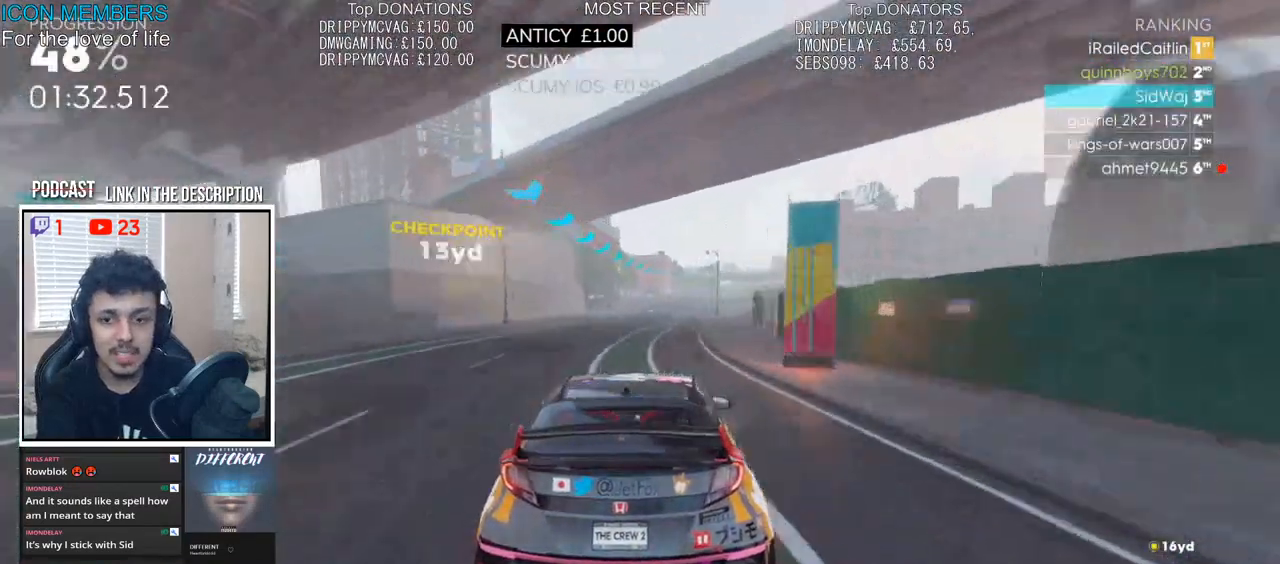
{"buttons": ["R2"], "left_stick": "right", "right_stick": "center", "events": [[67, "left_stick", "center"], [167, "left_stick", "right"], [333, "left_stick", "center"], [450, "left_stick", "right"]]}
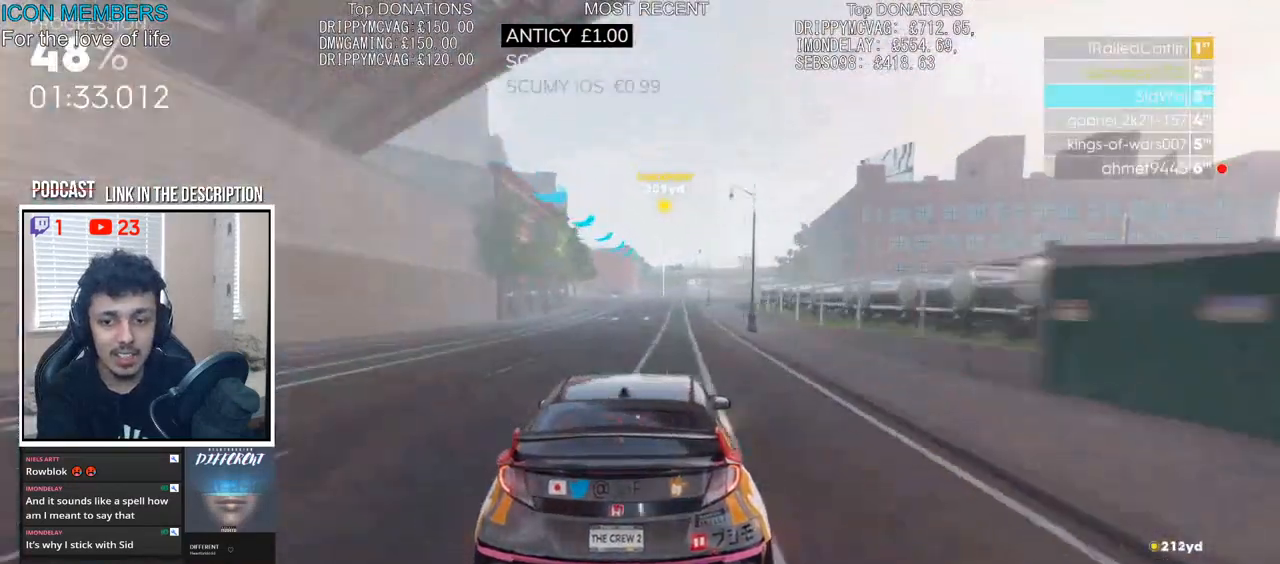
{"buttons": ["CROSS", "R2"], "left_stick": "center", "right_stick": "center", "events": [[67, "left_stick", "center"], [200, "left_stick", "right"], [367, "left_stick", "center"], [483, "CROSS", "down"]]}
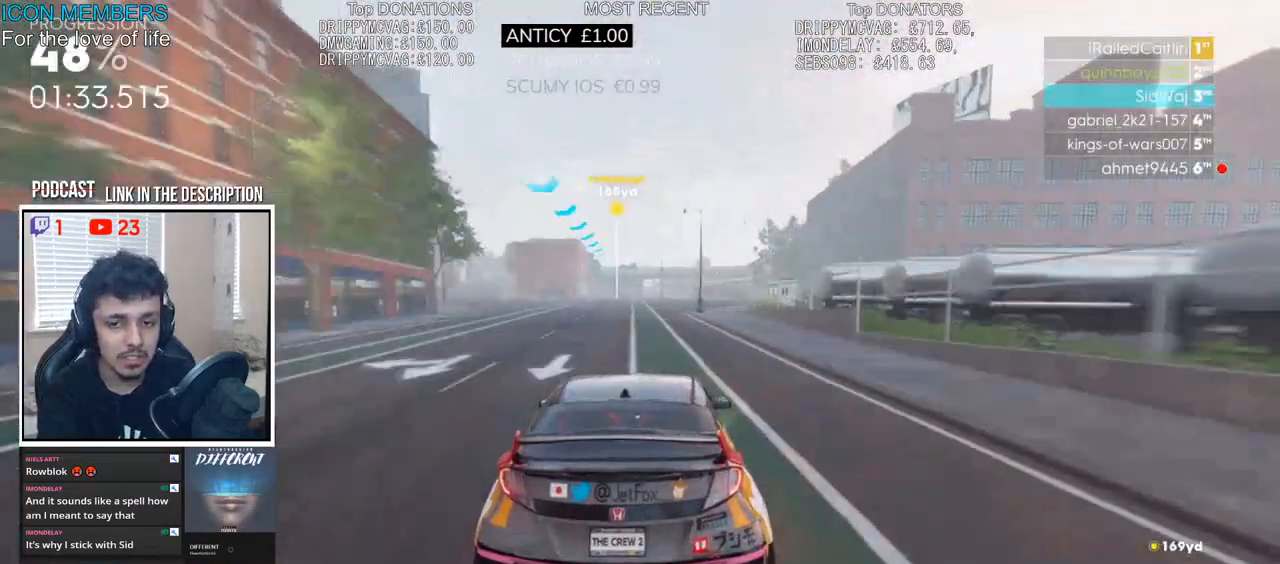
{"buttons": ["CROSS", "R2"], "left_stick": "center", "right_stick": "center", "events": [[183, "left_stick", "left"], [367, "left_stick", "center"]]}
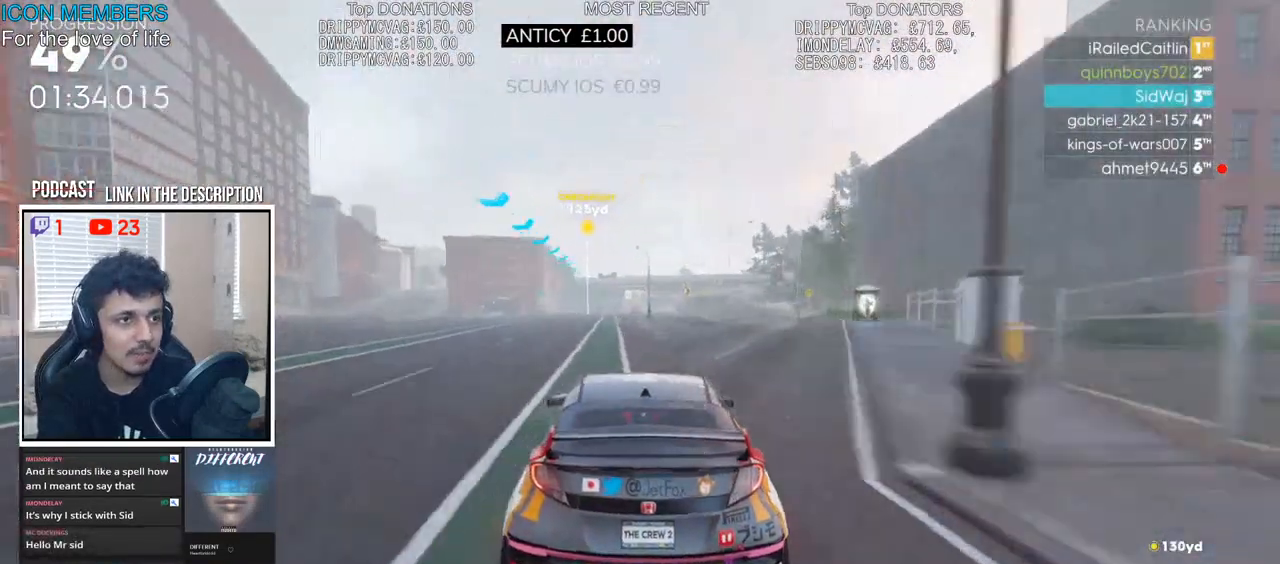
{"buttons": ["CROSS", "R2"], "left_stick": "center", "right_stick": "center", "events": [[17, "left_stick", "left"], [200, "left_stick", "center"]]}
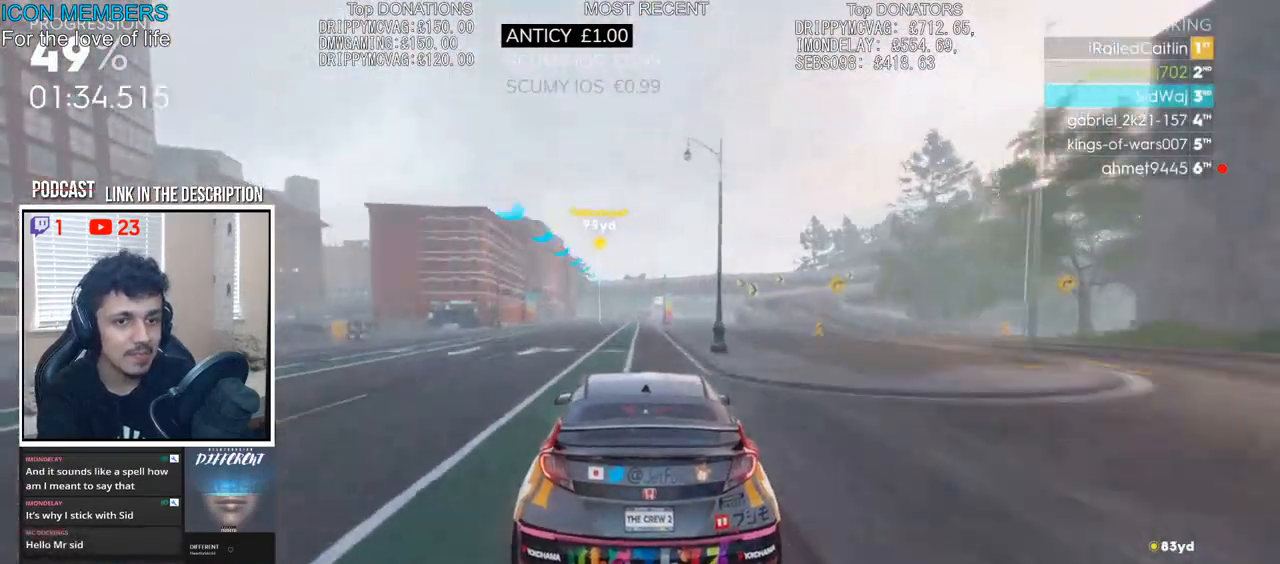
{"buttons": ["R2"], "left_stick": "center", "right_stick": "center", "events": [[283, "CROSS", "up"]]}
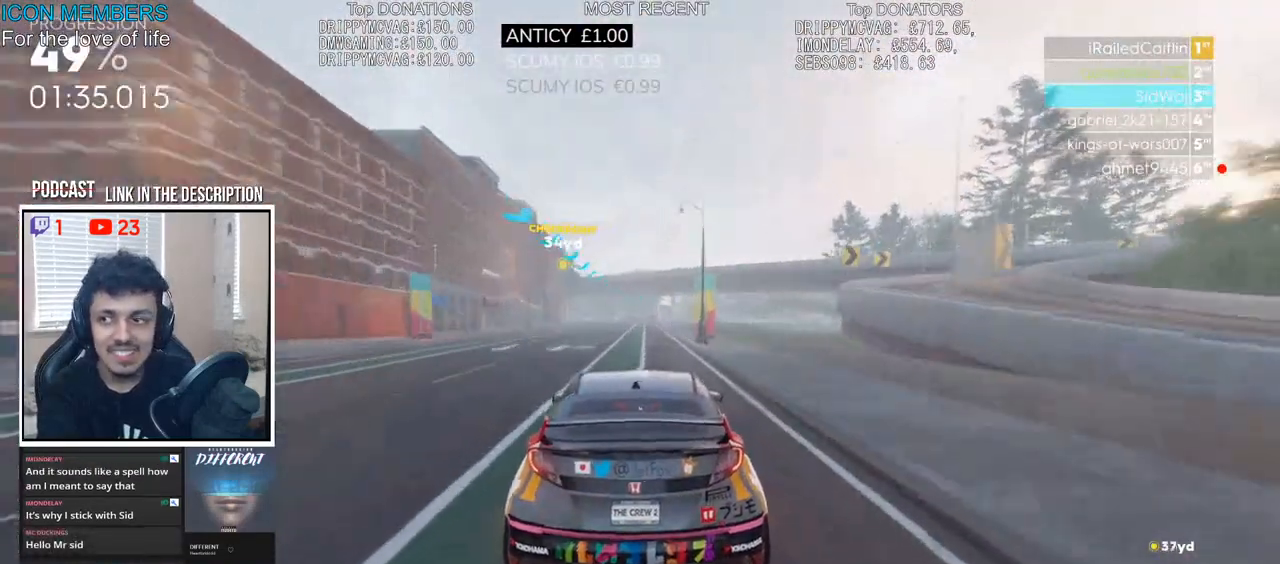
{"buttons": ["R2"], "left_stick": "center", "right_stick": "center", "events": [[200, "left_stick", "right"], [250, "left_stick", "up-right"], [383, "left_stick", "center"]]}